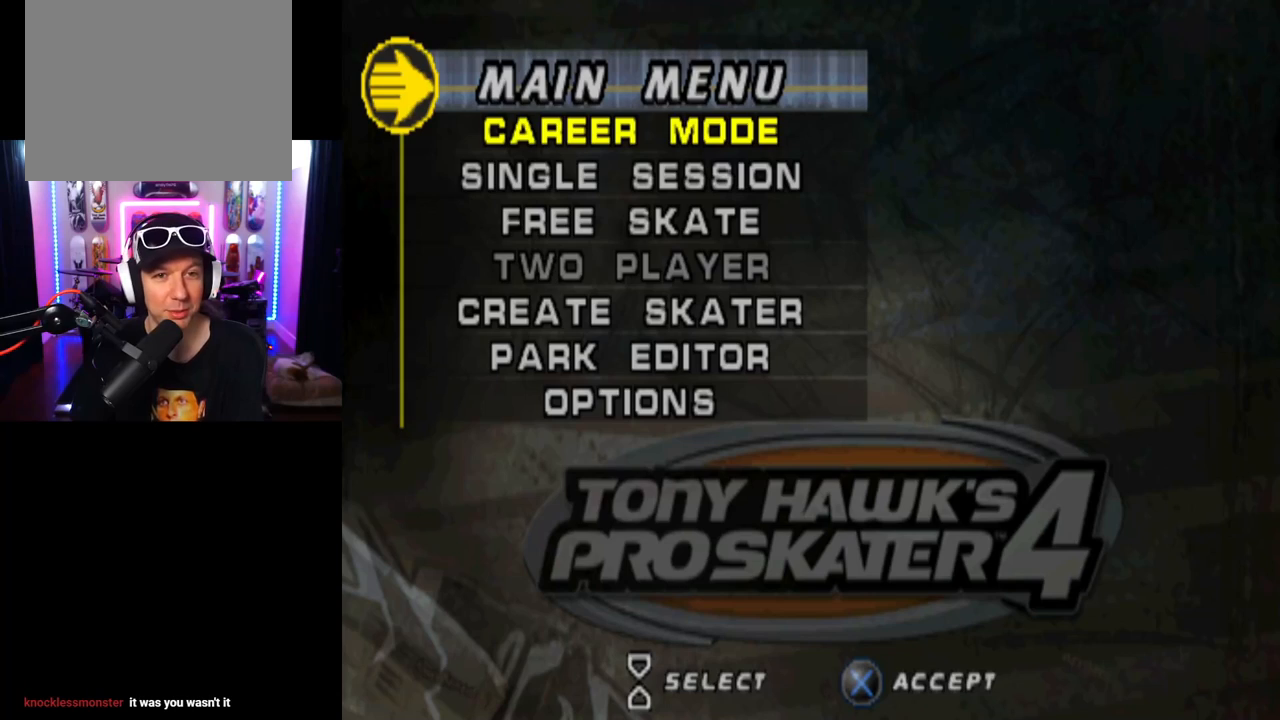
Gameplay with a controller (PlayStation layout); each line is a JSON object with the inputs held at the frame after it. "events" lists button and stick changes between this image and that frame as [ms after this image, input, new state], when the widget could be followed in between. Not read: L3 R3.
{"buttons": [], "left_stick": "center", "right_stick": "center", "events": [[166, "DPAD_DOWN", "up"], [283, "DPAD_UP", "down"], [433, "DPAD_UP", "up"]]}
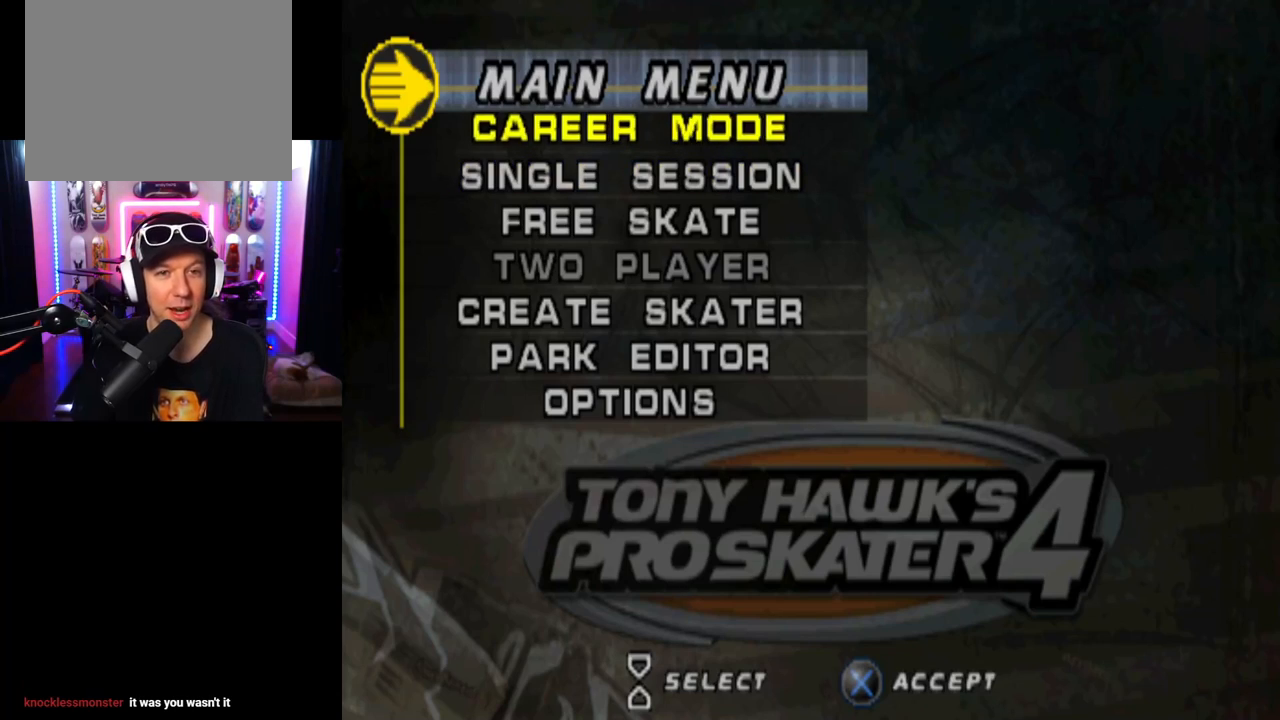
{"buttons": [], "left_stick": "center", "right_stick": "center", "events": [[117, "CROSS", "down"], [284, "CROSS", "up"]]}
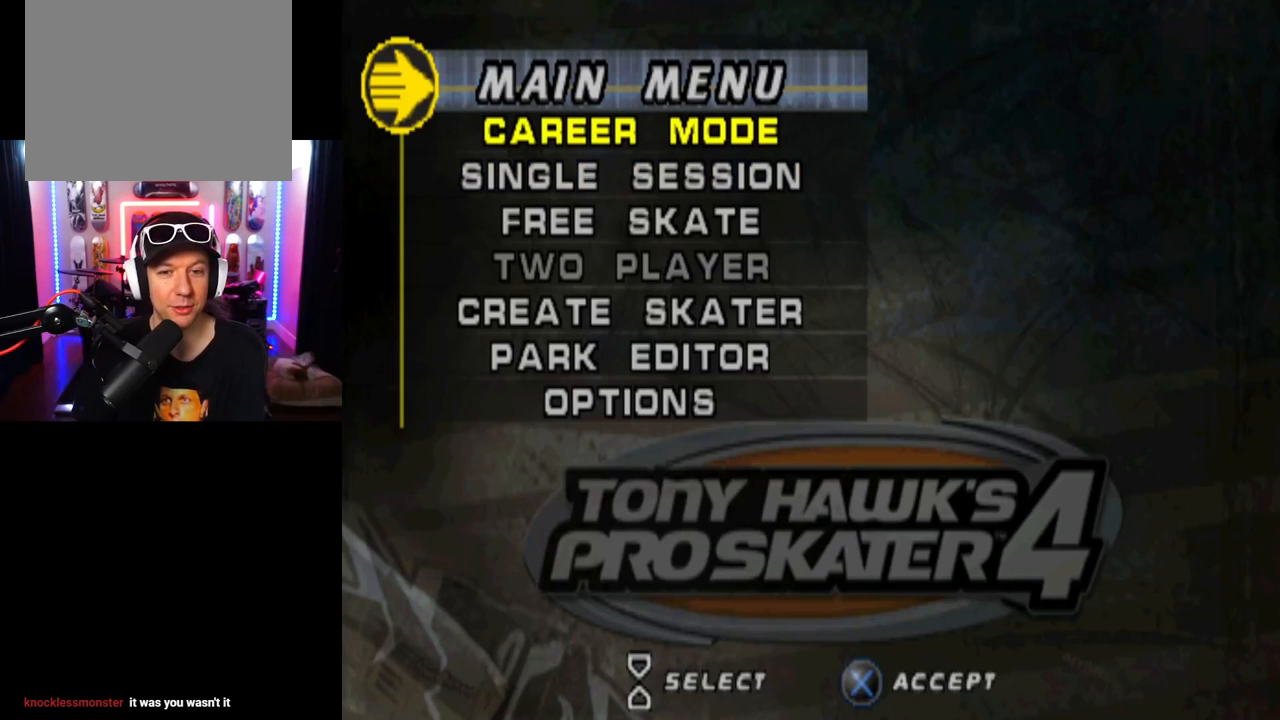
{"buttons": [], "left_stick": "center", "right_stick": "center", "events": [[333, "DPAD_DOWN", "down"], [500, "DPAD_DOWN", "up"]]}
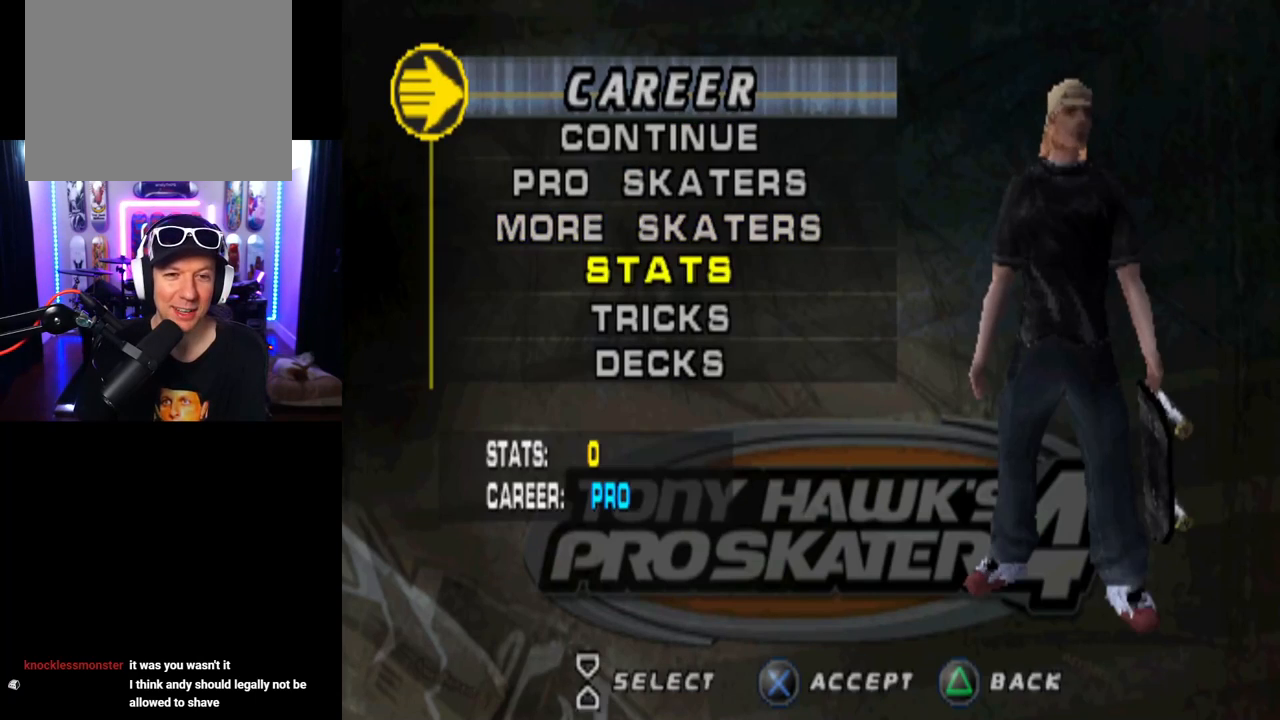
{"buttons": ["DPAD_DOWN"], "left_stick": "center", "right_stick": "center", "events": [[167, "DPAD_UP", "down"], [300, "DPAD_UP", "up"], [467, "DPAD_DOWN", "down"]]}
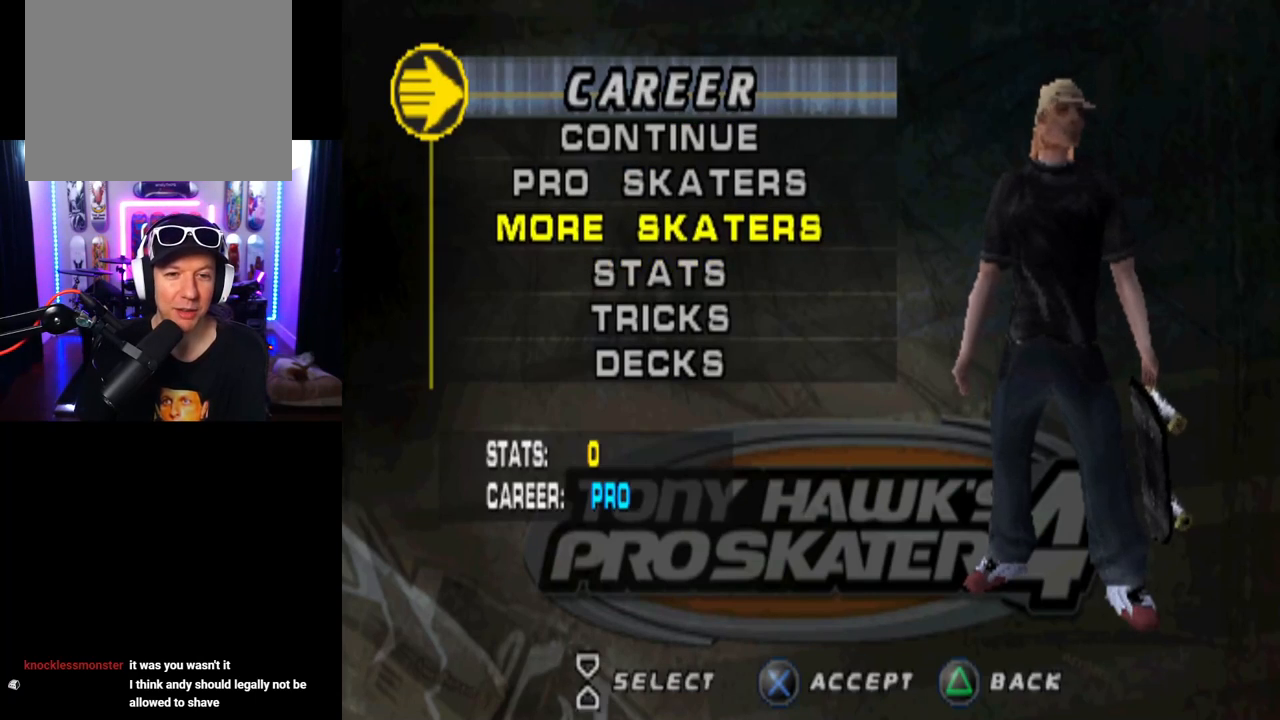
{"buttons": ["CROSS"], "left_stick": "center", "right_stick": "center", "events": [[133, "DPAD_DOWN", "up"], [317, "CROSS", "down"]]}
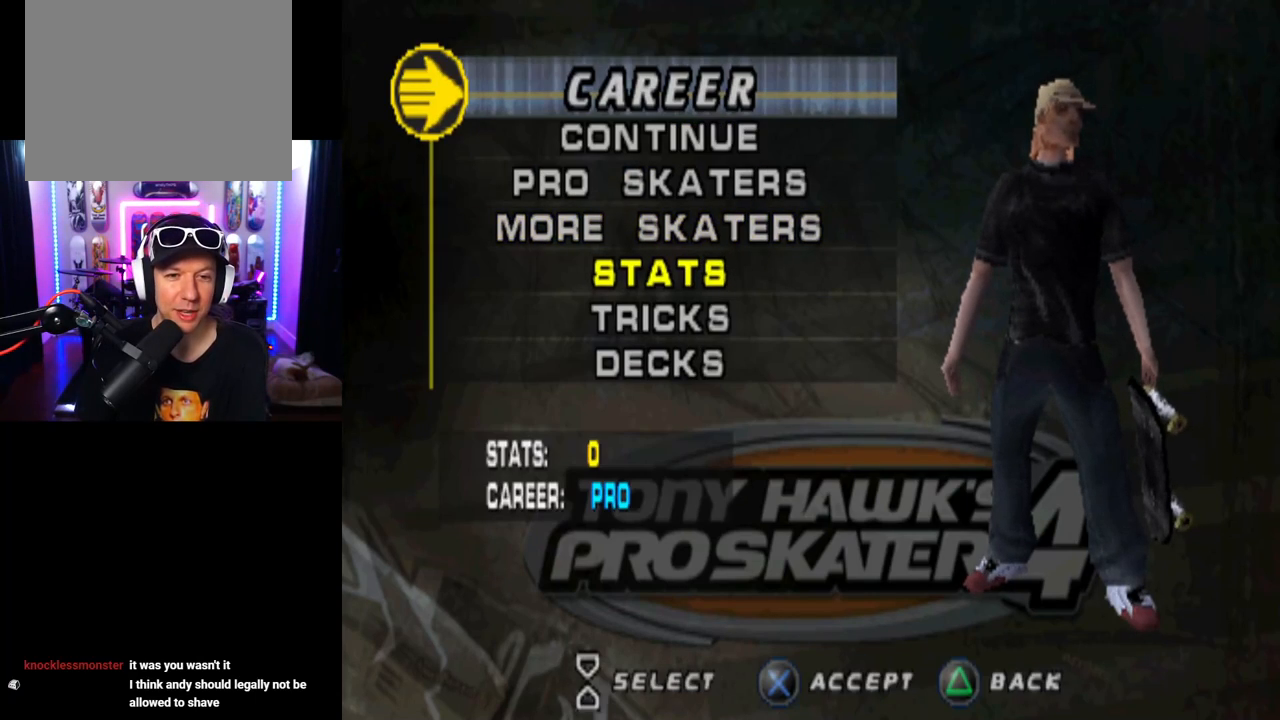
{"buttons": [], "left_stick": "center", "right_stick": "center", "events": [[34, "CROSS", "up"]]}